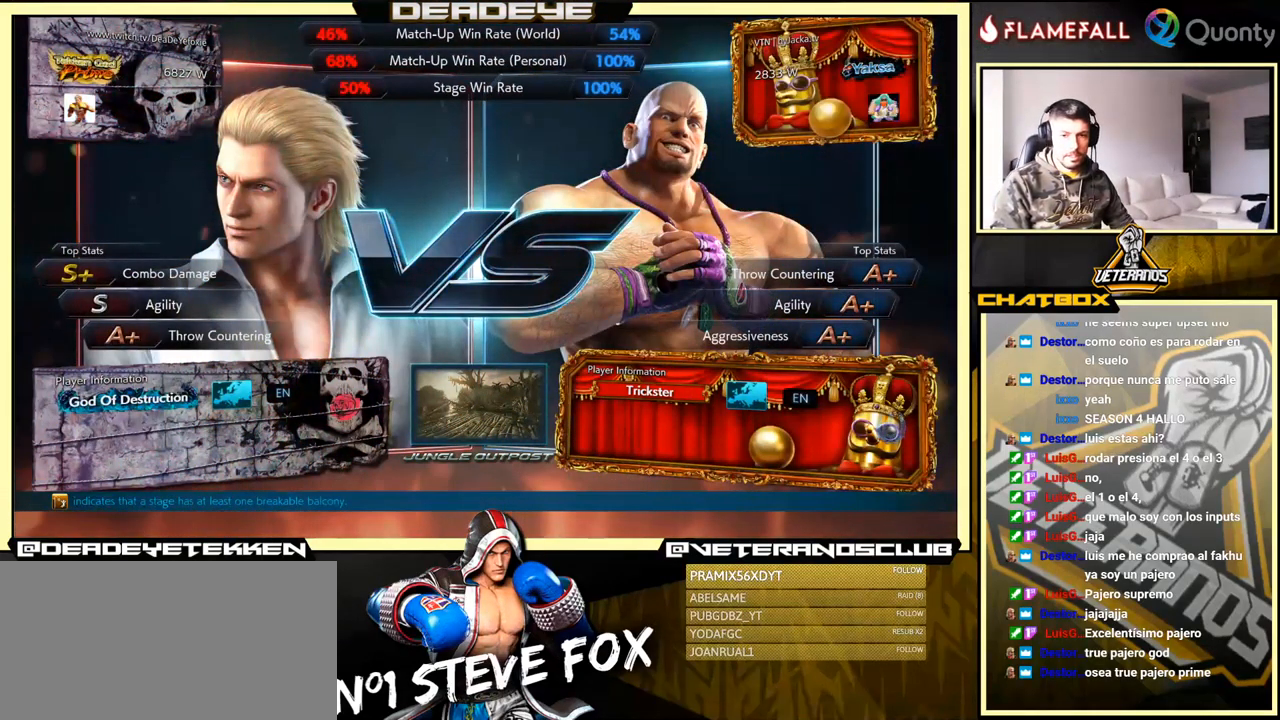
Gameplay with a controller (arcade stick); each line is a JSON object with the inputs held at the frame after it. "events" lists button and stick changes between this image and that frame as [ms after this image, input, new state], when the widget could be followed in between. Not read: L3 R3.
{"buttons": ["CROSS"], "left_stick": "center", "events": [[500, "CROSS", "down"]]}
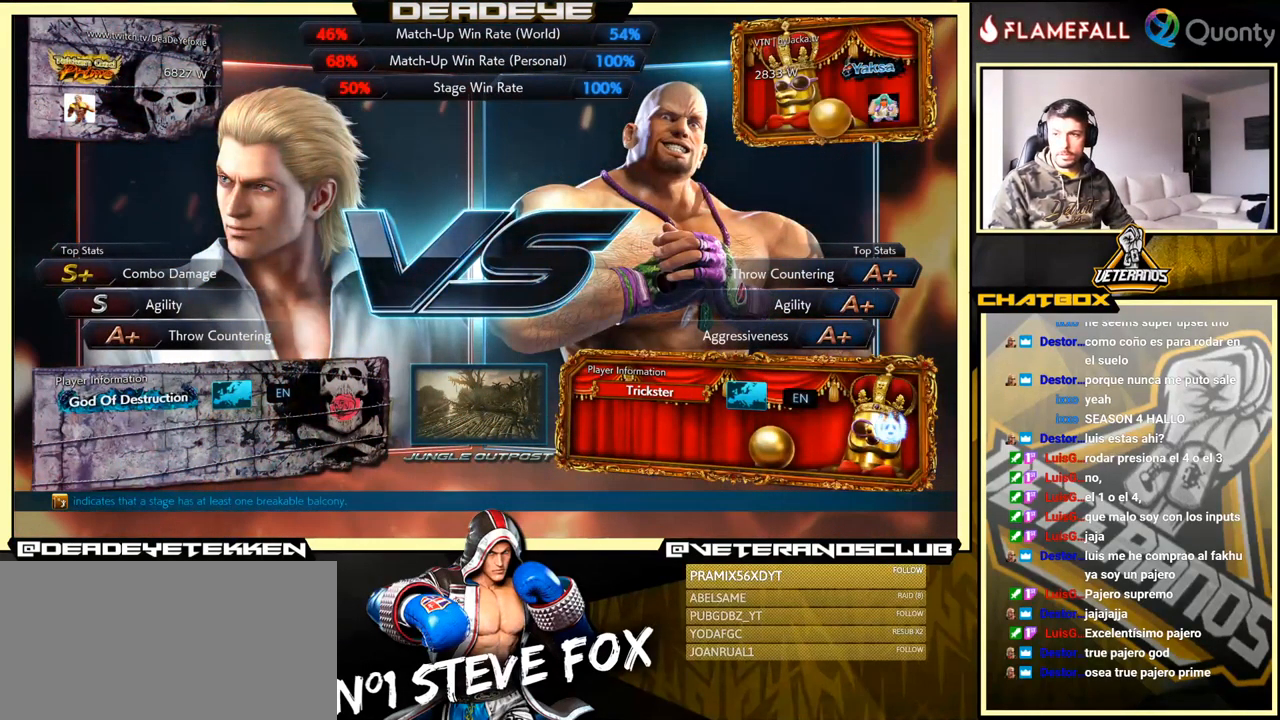
{"buttons": [], "left_stick": "center", "events": [[250, "CROSS", "up"]]}
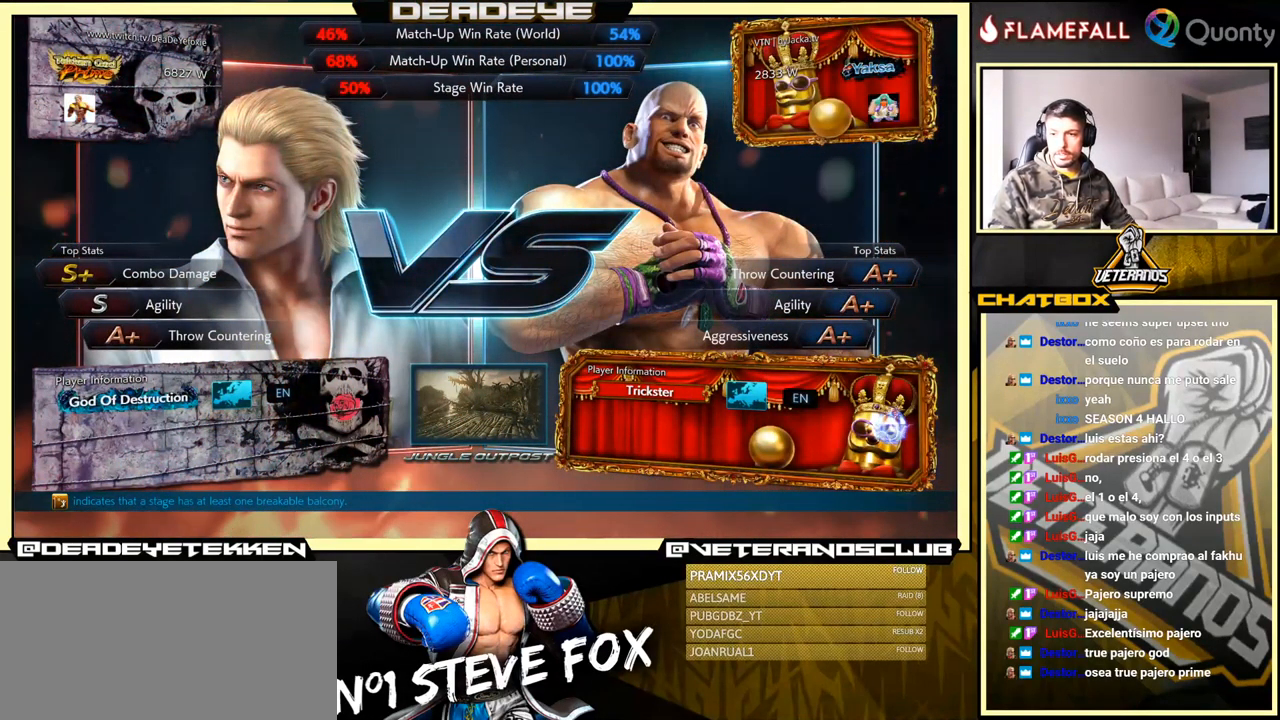
{"buttons": [], "left_stick": "center", "events": []}
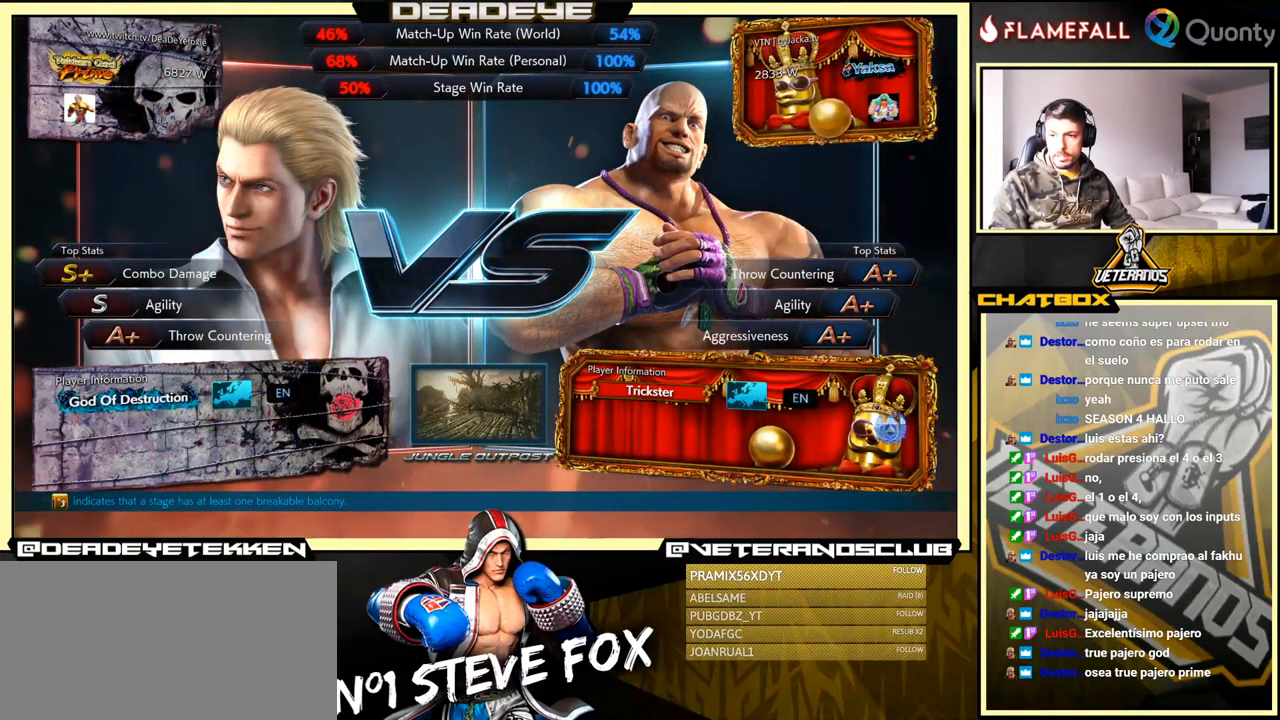
{"buttons": [], "left_stick": "center", "events": []}
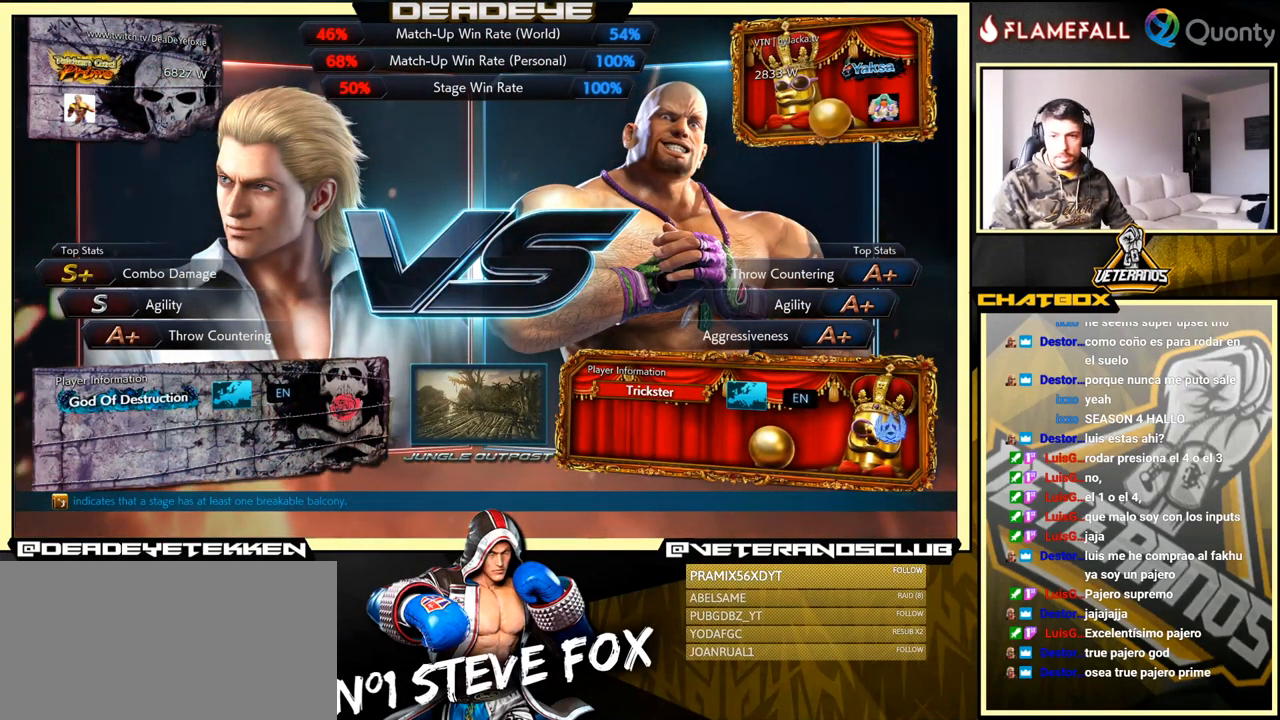
{"buttons": [], "left_stick": "center", "events": []}
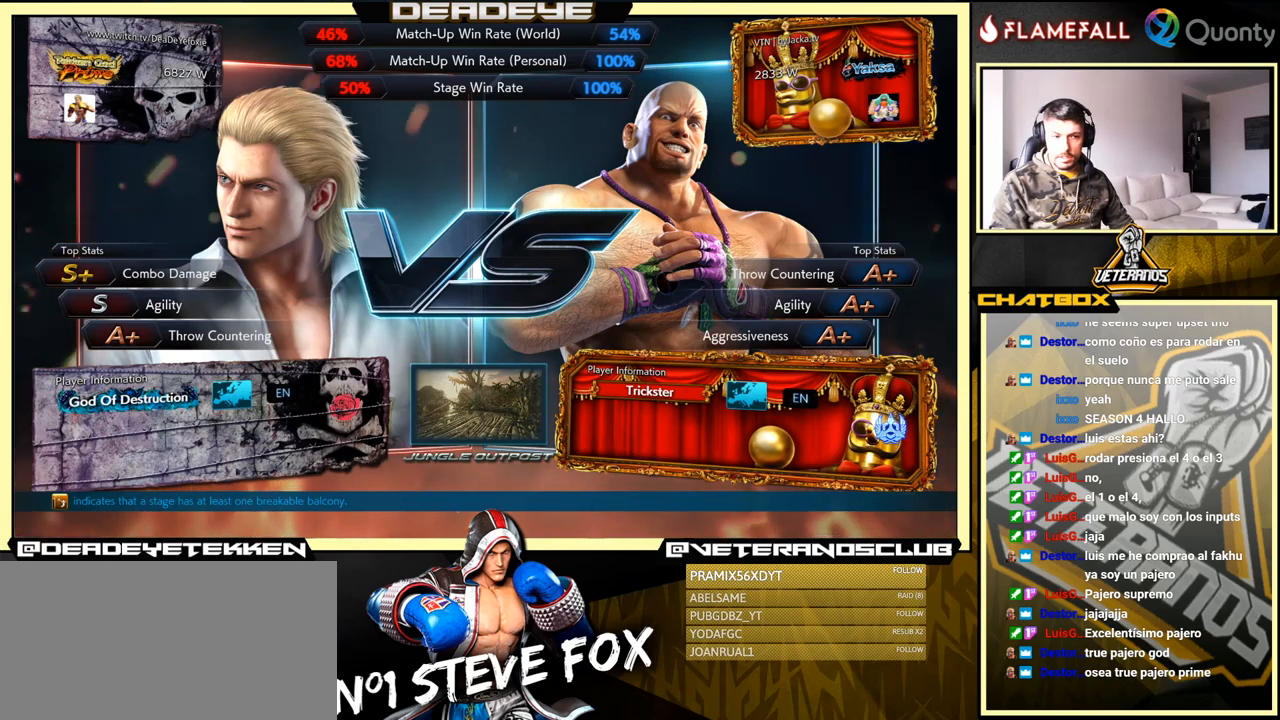
{"buttons": [], "left_stick": "center", "events": []}
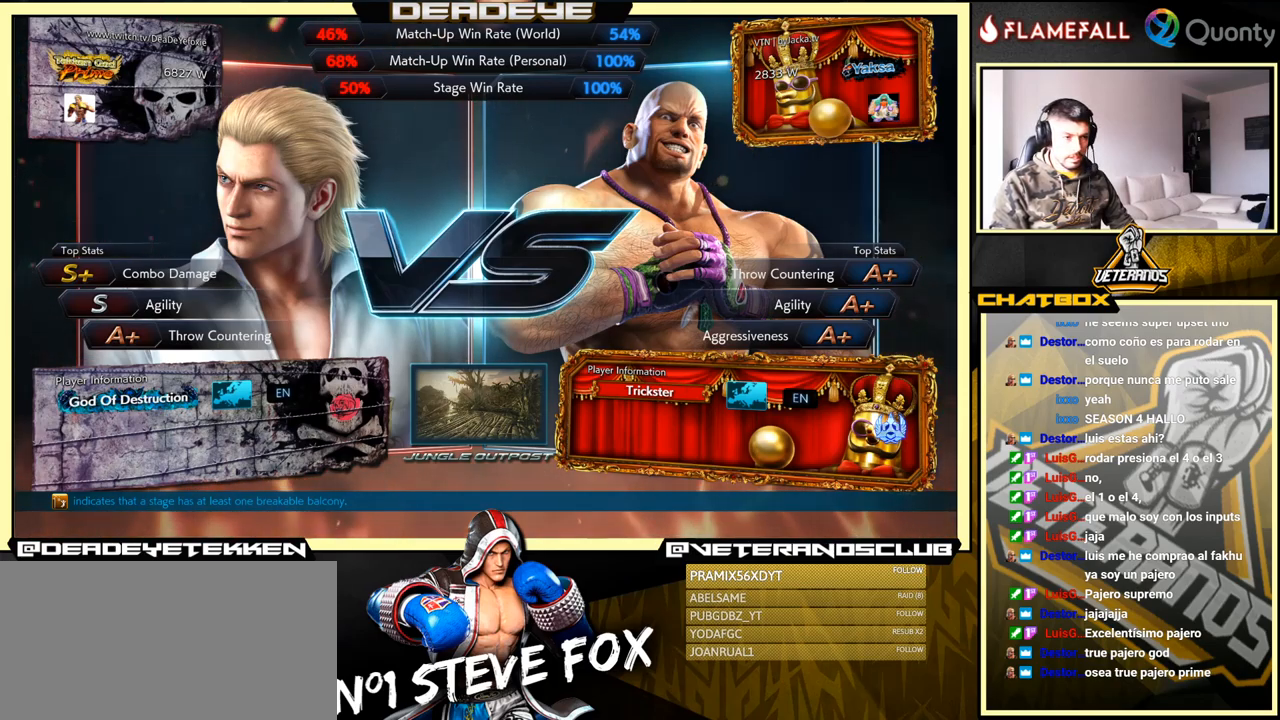
{"buttons": [], "left_stick": "center", "events": []}
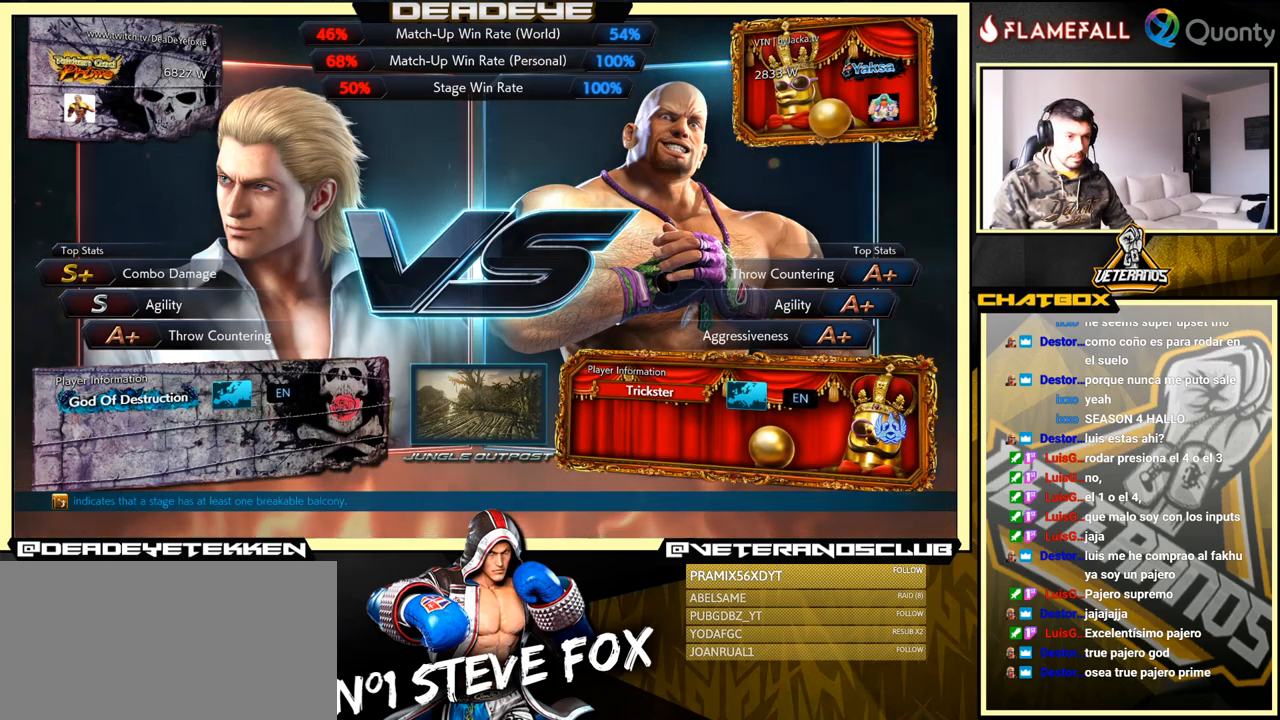
{"buttons": [], "left_stick": "center", "events": []}
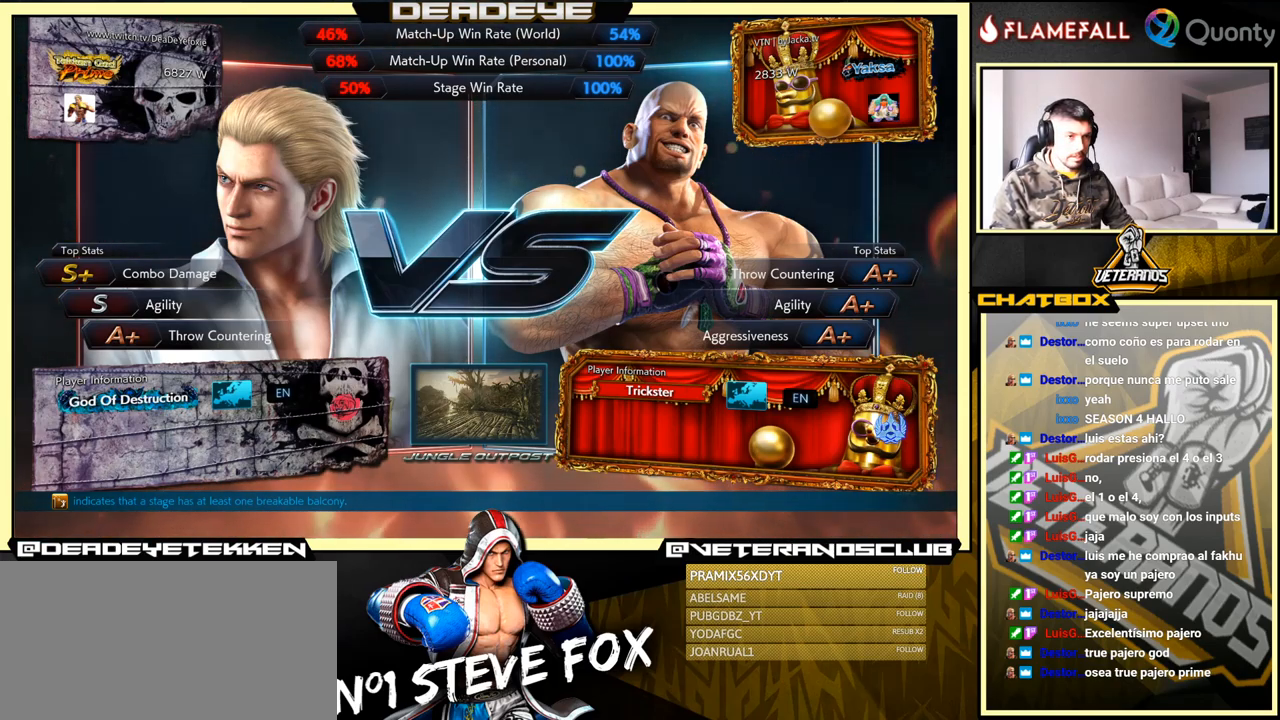
{"buttons": [], "left_stick": "center", "events": []}
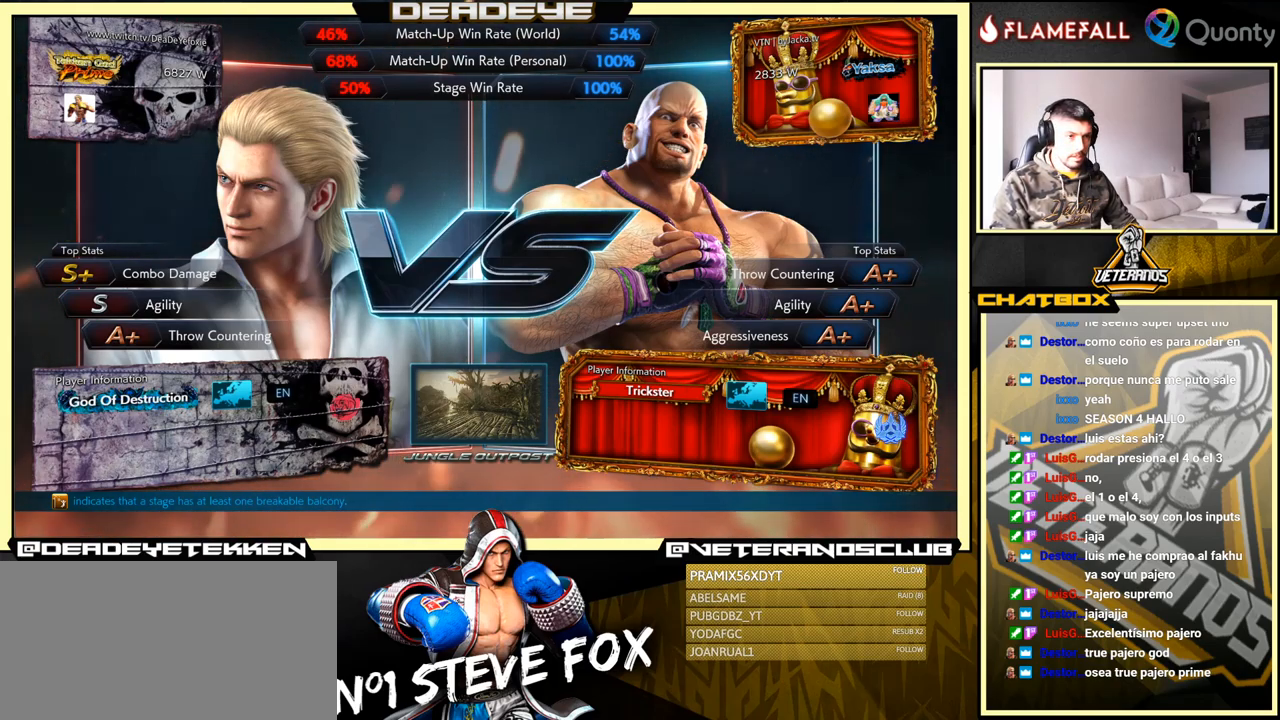
{"buttons": ["CROSS"], "left_stick": "center", "events": [[133, "CROSS", "down"]]}
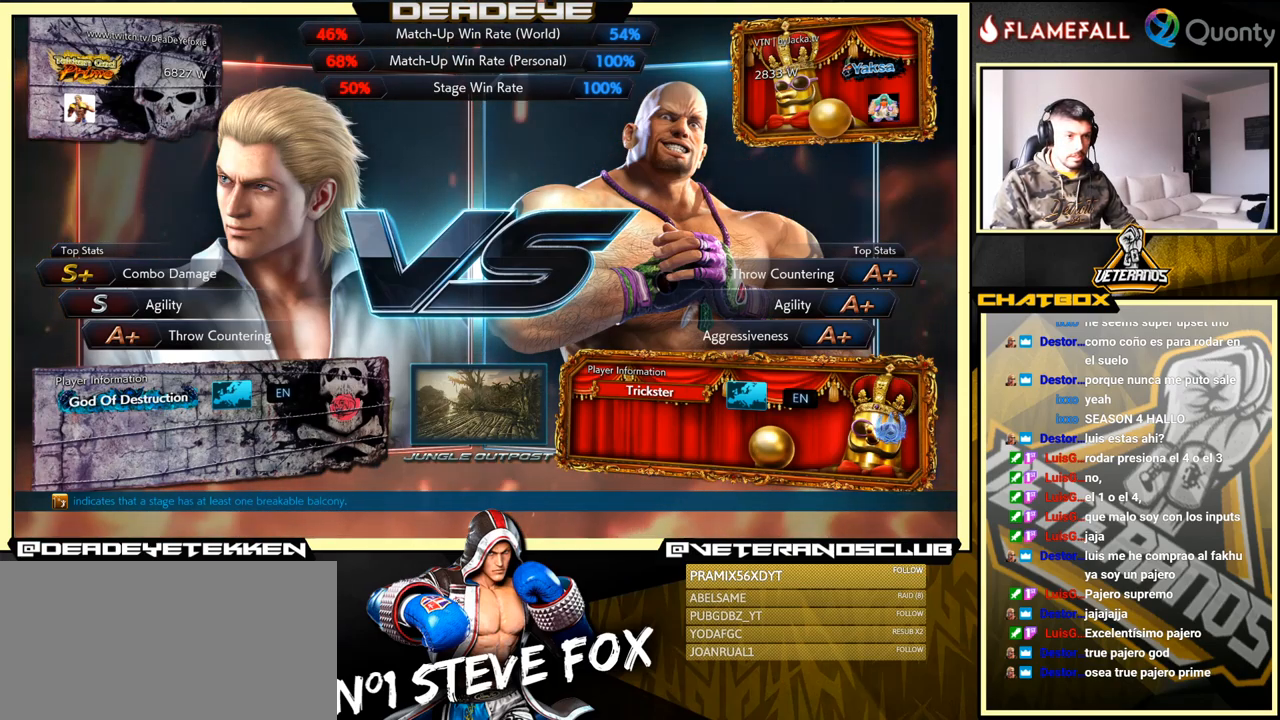
{"buttons": [], "left_stick": "center", "events": [[133, "CROSS", "up"]]}
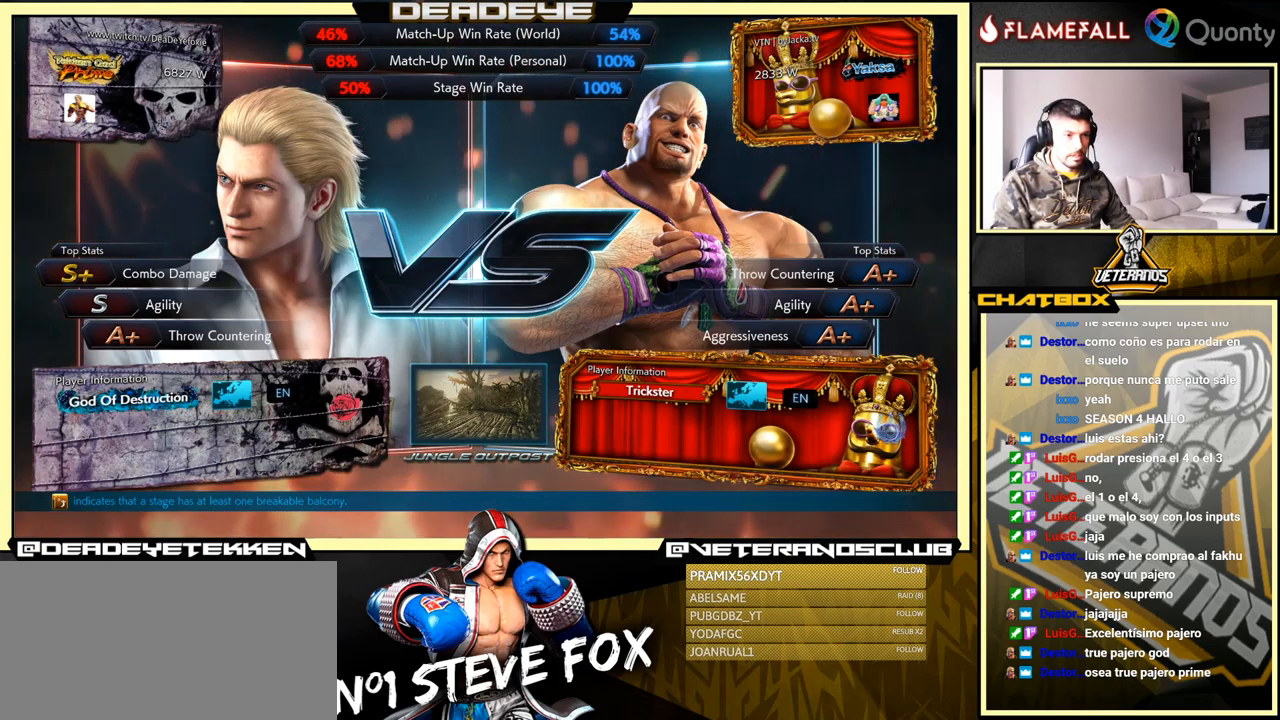
{"buttons": [], "left_stick": "center", "events": []}
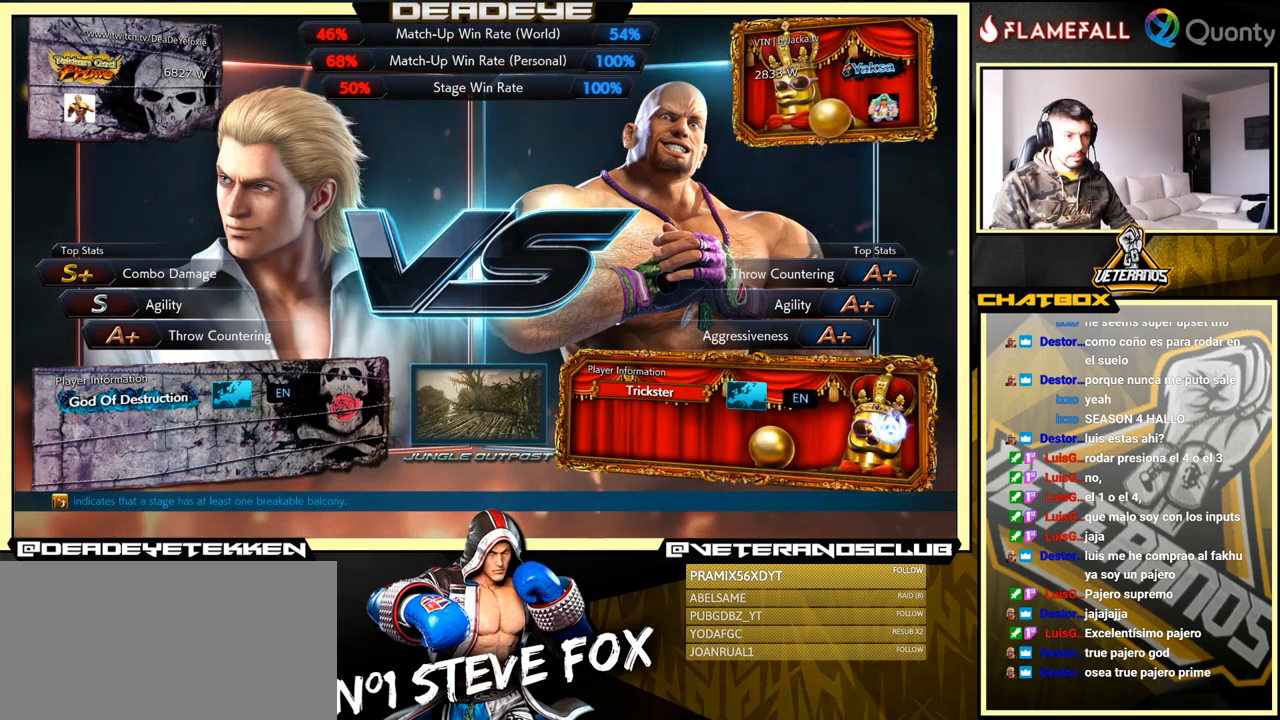
{"buttons": [], "left_stick": "center", "events": []}
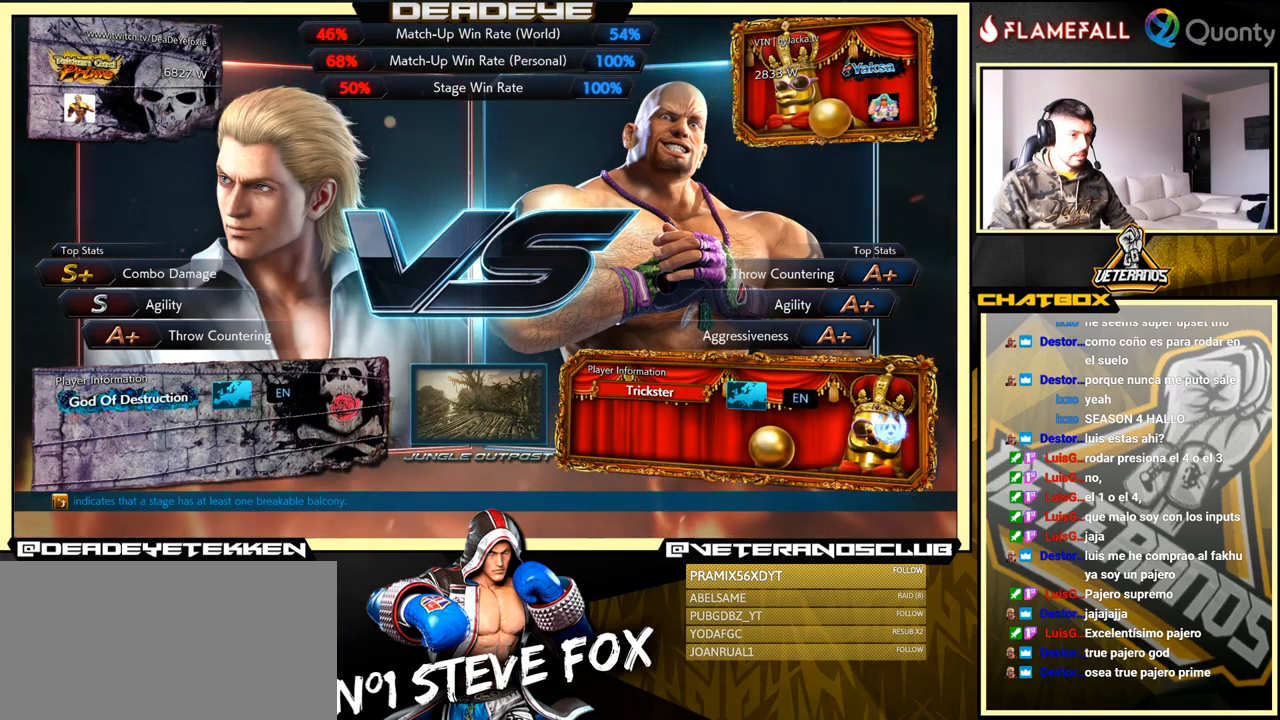
{"buttons": ["CROSS"], "left_stick": "center", "events": [[383, "CROSS", "down"]]}
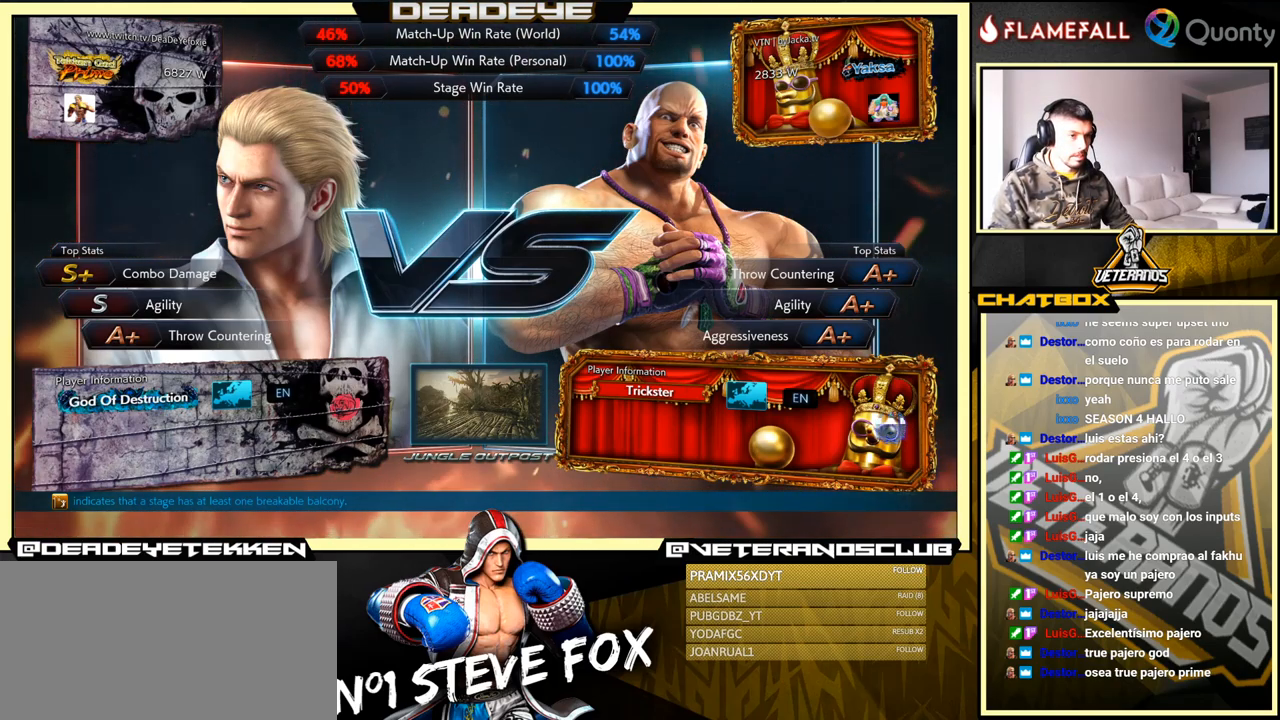
{"buttons": [], "left_stick": "center", "events": [[83, "CROSS", "up"], [284, "CROSS", "down"], [467, "CROSS", "up"]]}
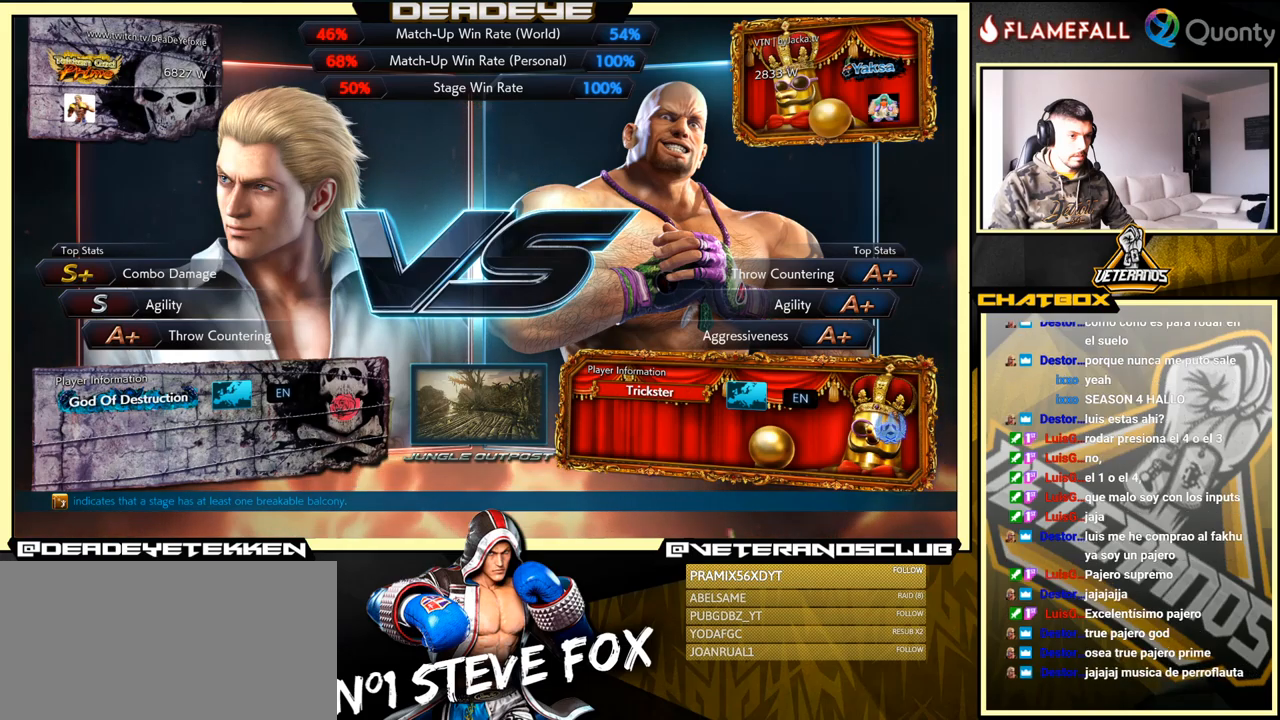
{"buttons": [], "left_stick": "center", "events": [[217, "CROSS", "down"], [384, "CROSS", "up"]]}
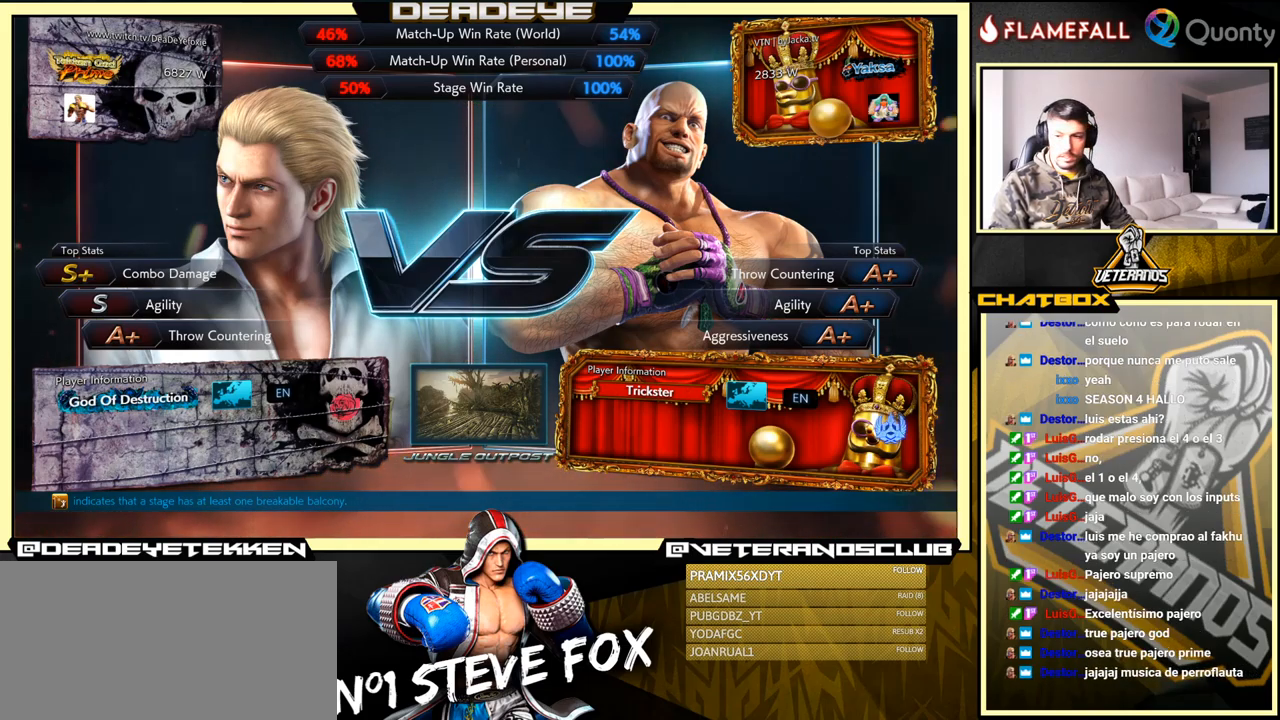
{"buttons": [], "left_stick": "center", "events": [[250, "CROSS", "down"], [400, "CROSS", "up"]]}
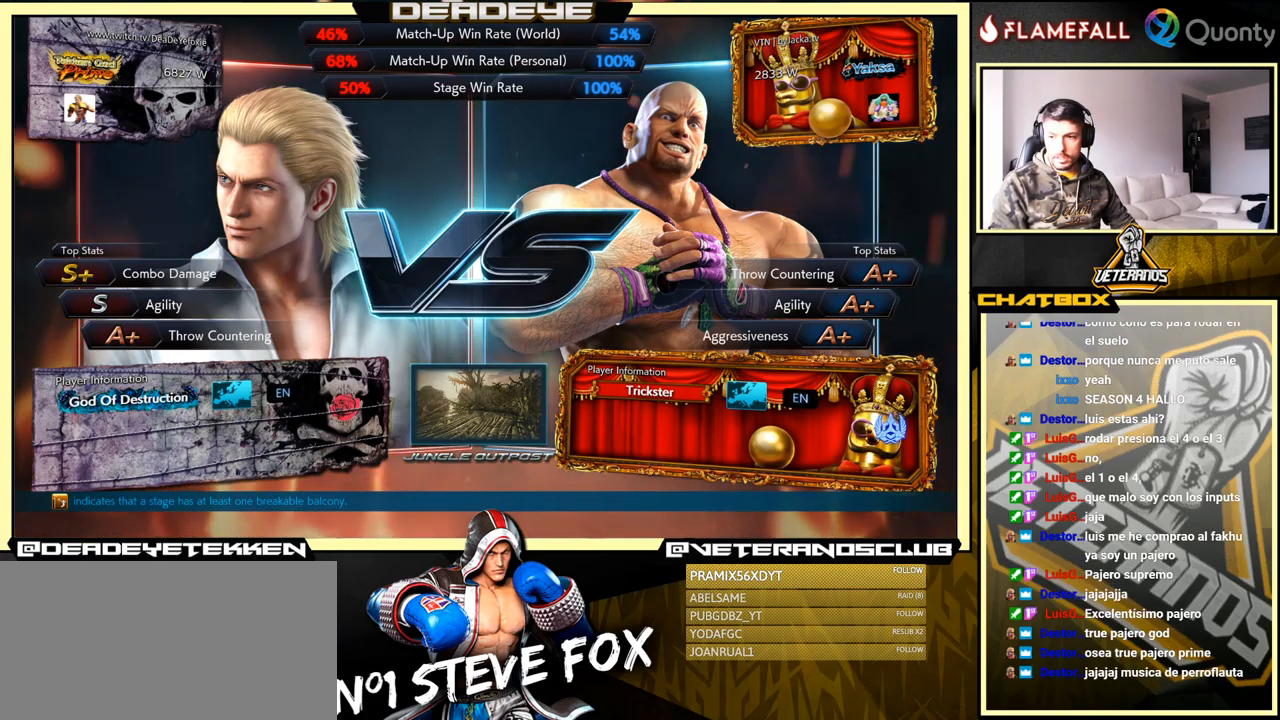
{"buttons": [], "left_stick": "center", "events": [[300, "CROSS", "down"], [450, "CROSS", "up"]]}
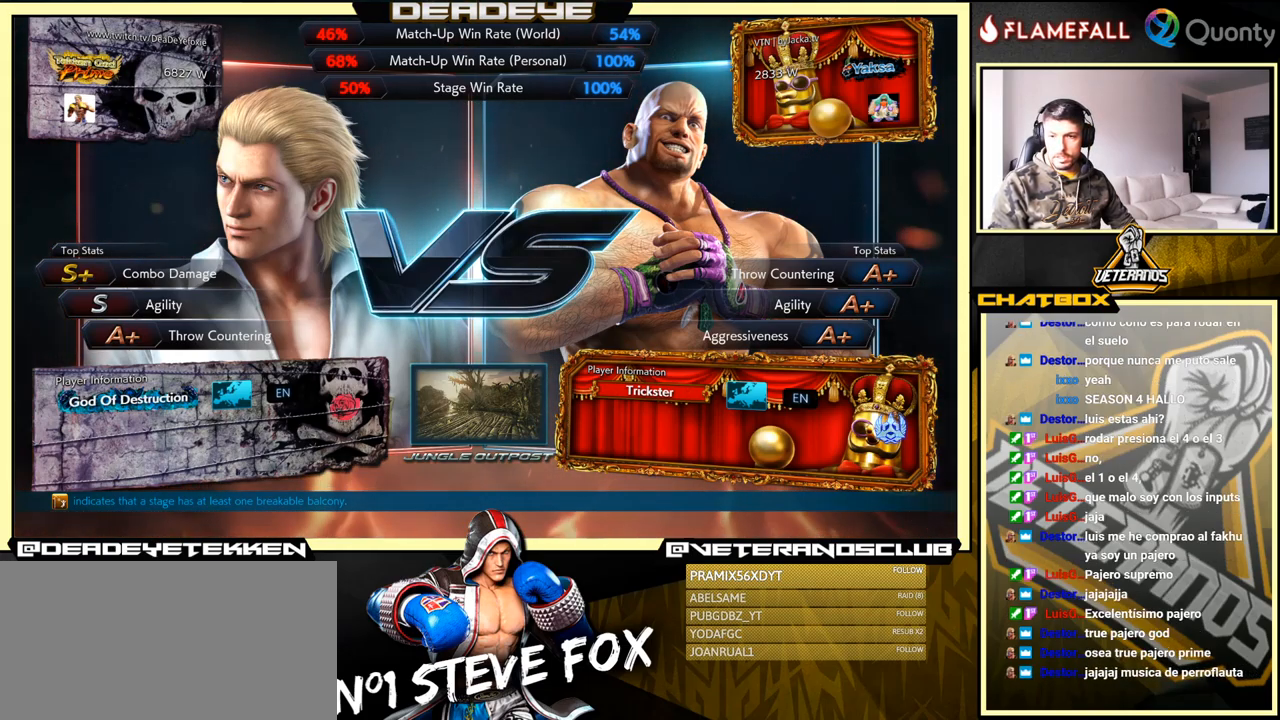
{"buttons": [], "left_stick": "center", "events": [[184, "CROSS", "down"], [317, "CROSS", "up"]]}
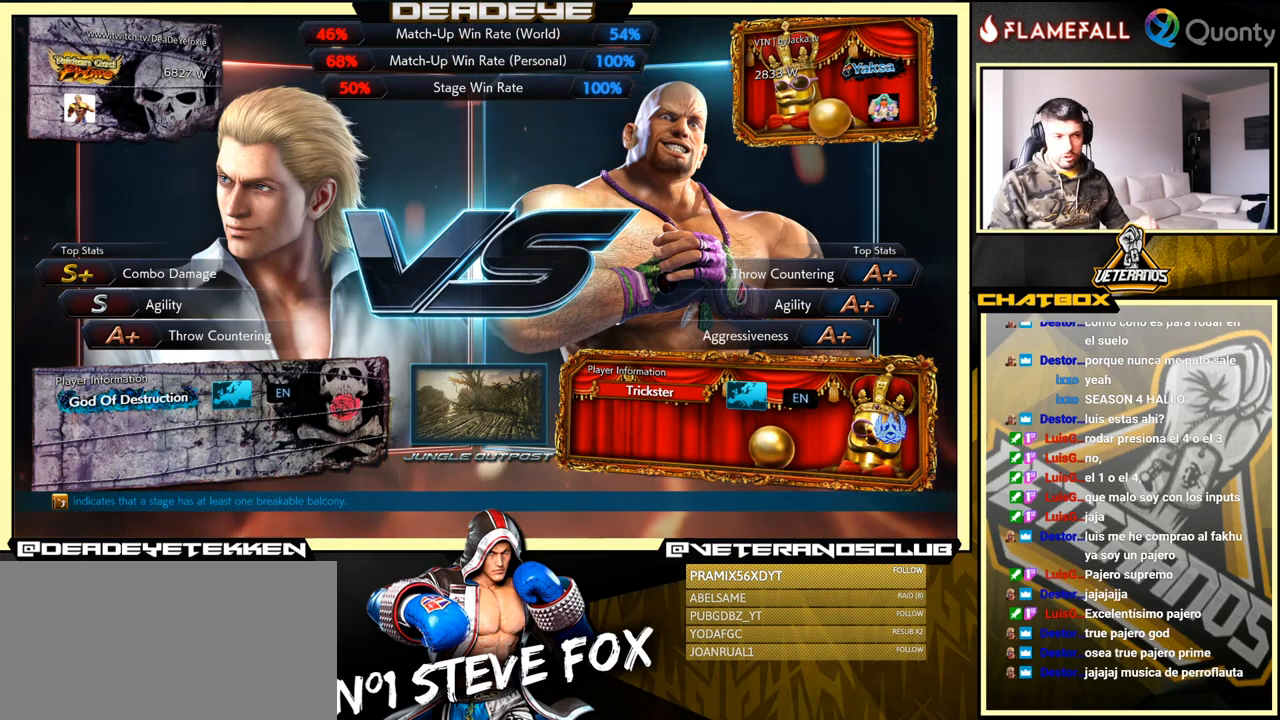
{"buttons": [], "left_stick": "center", "events": [[67, "CROSS", "down"], [234, "CROSS", "up"]]}
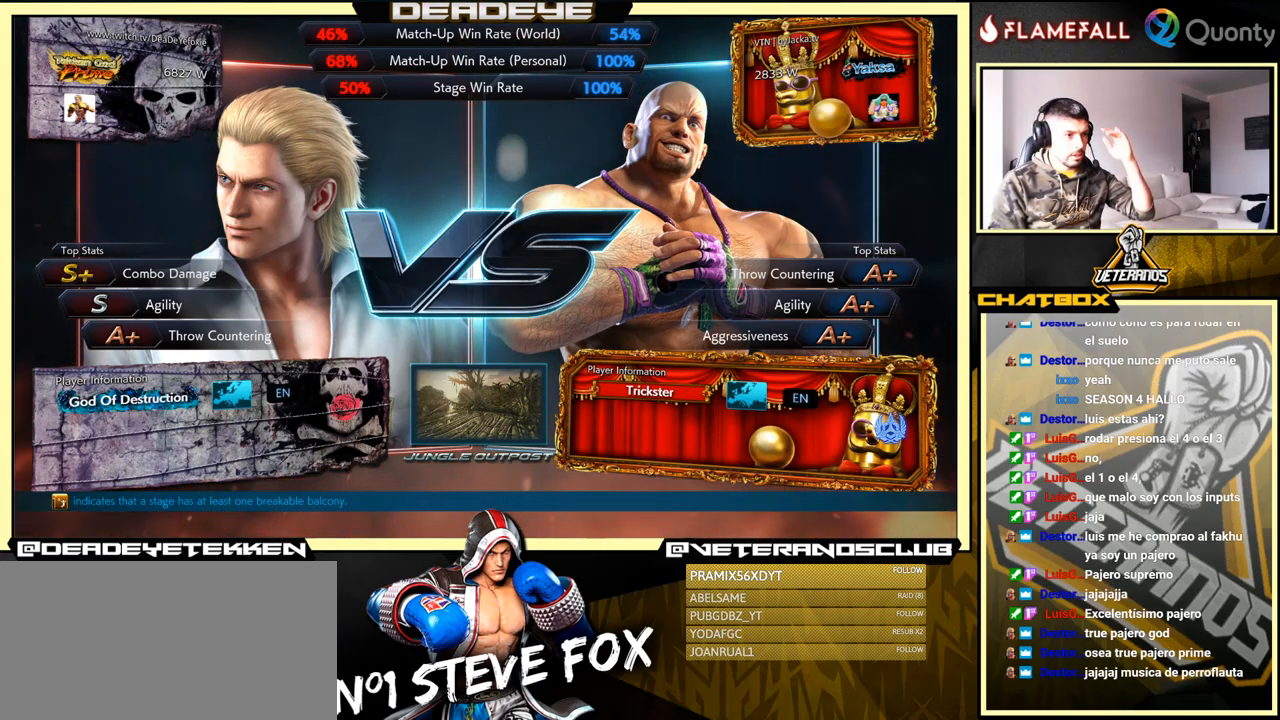
{"buttons": [], "left_stick": "center", "events": [[384, "CROSS", "down"], [500, "CROSS", "up"]]}
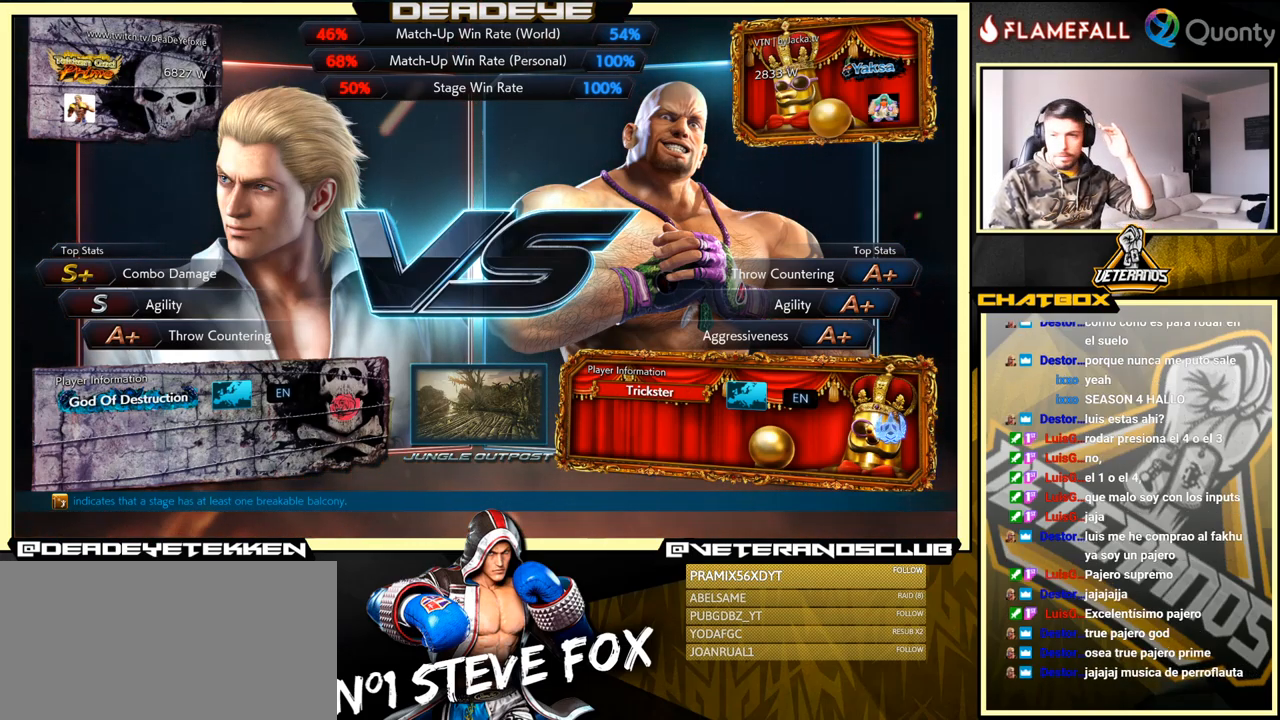
{"buttons": ["CROSS"], "left_stick": "center", "events": [[467, "CROSS", "down"]]}
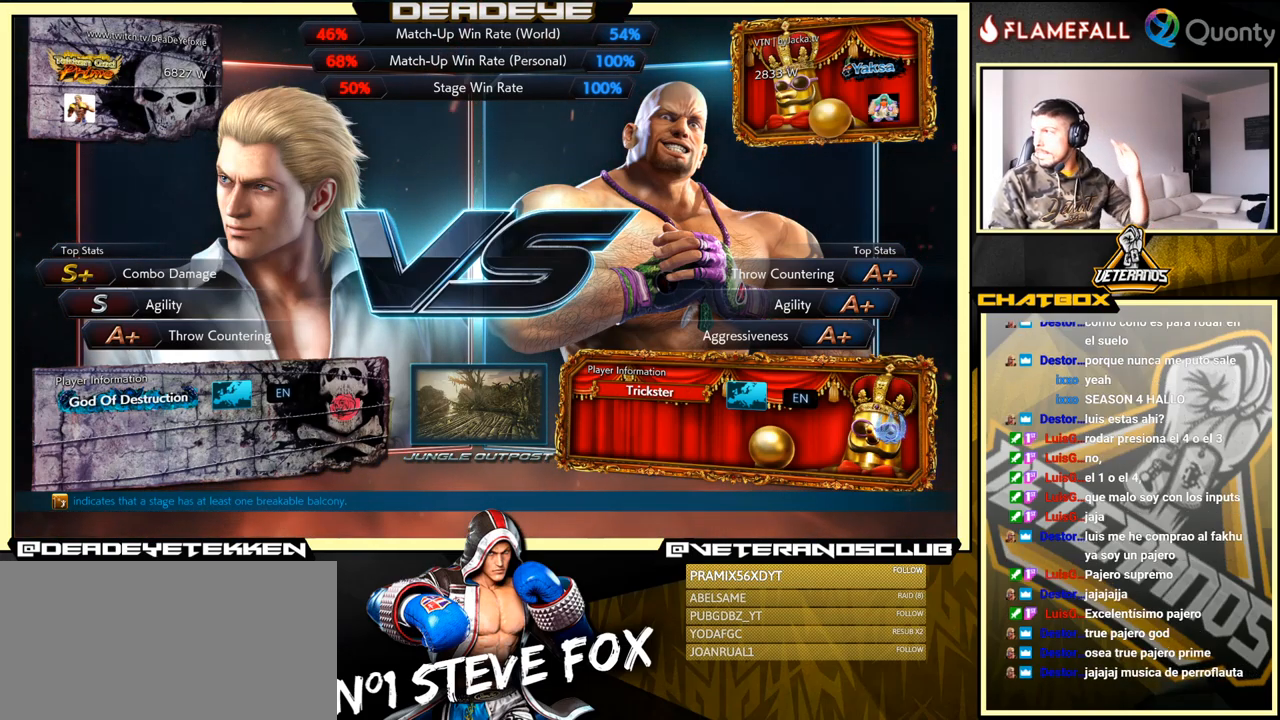
{"buttons": ["CROSS"], "left_stick": "center", "events": [[134, "CROSS", "up"], [450, "CROSS", "down"]]}
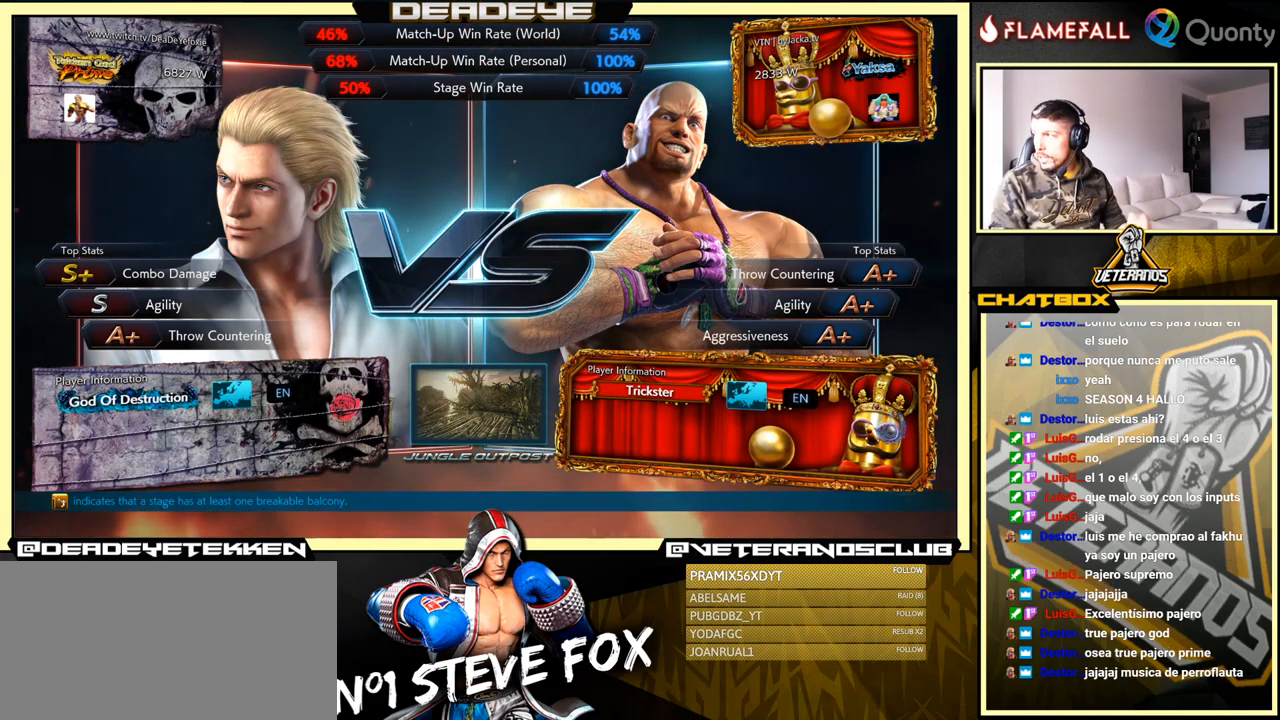
{"buttons": ["CROSS"], "left_stick": "center", "events": [[117, "CROSS", "up"], [484, "CROSS", "down"]]}
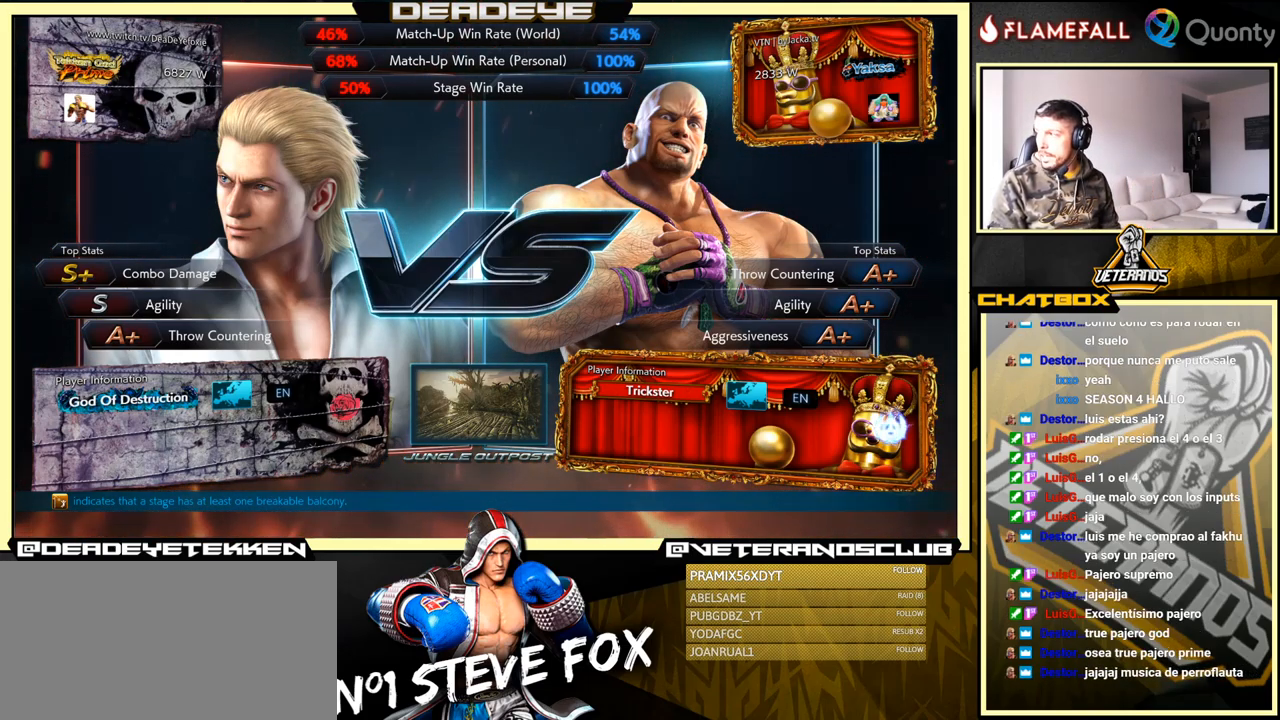
{"buttons": ["CROSS"], "left_stick": "center", "events": [[167, "CROSS", "up"], [434, "CROSS", "down"]]}
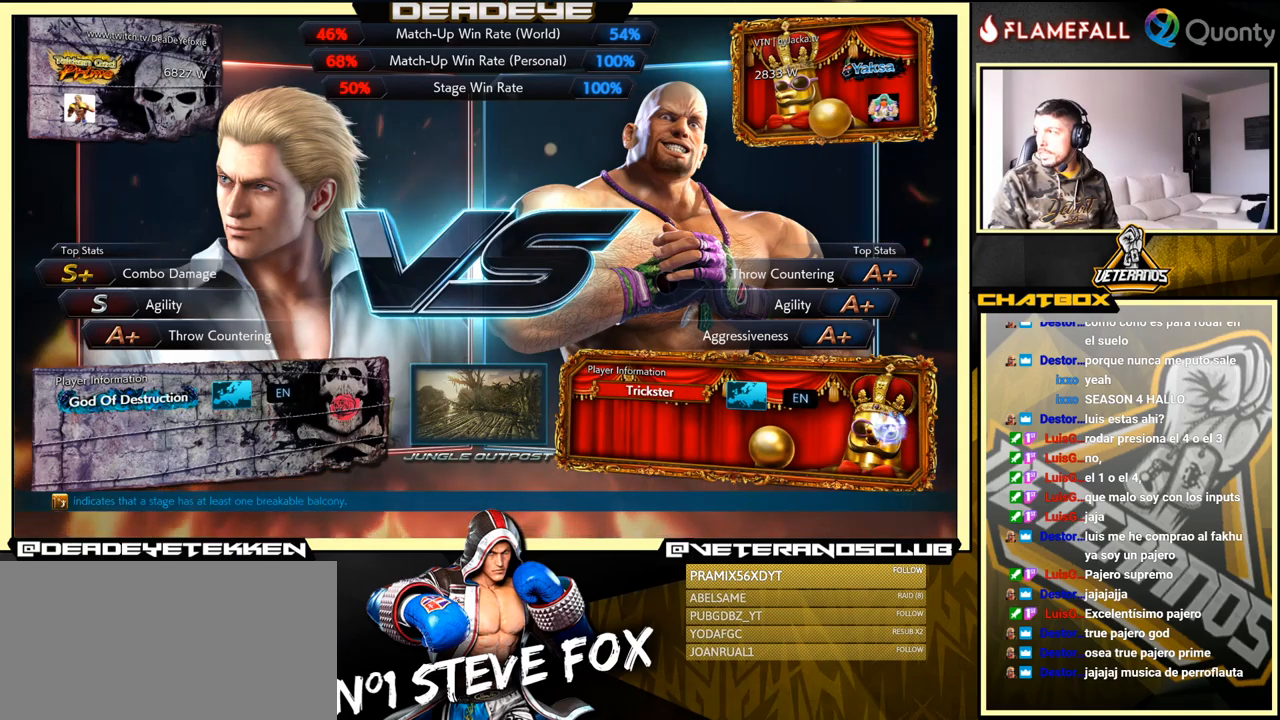
{"buttons": [], "left_stick": "center", "events": [[83, "CROSS", "up"]]}
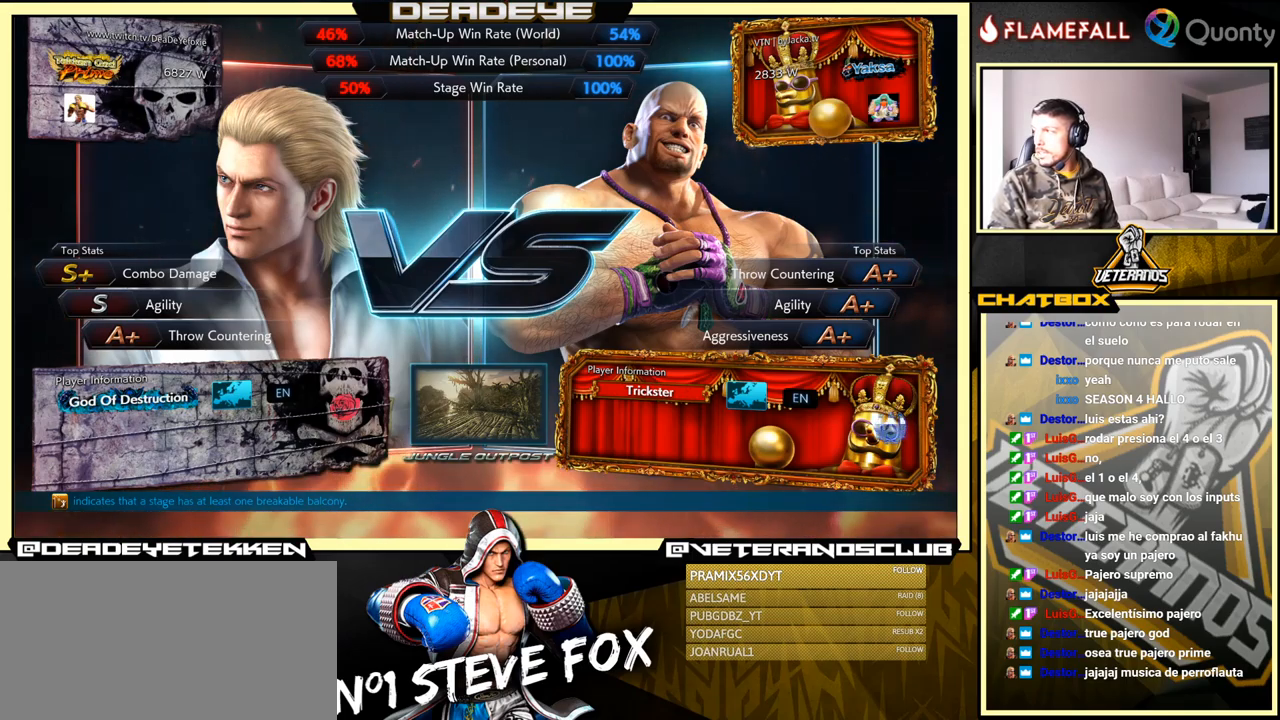
{"buttons": ["CROSS"], "left_stick": "center", "events": [[433, "CROSS", "down"]]}
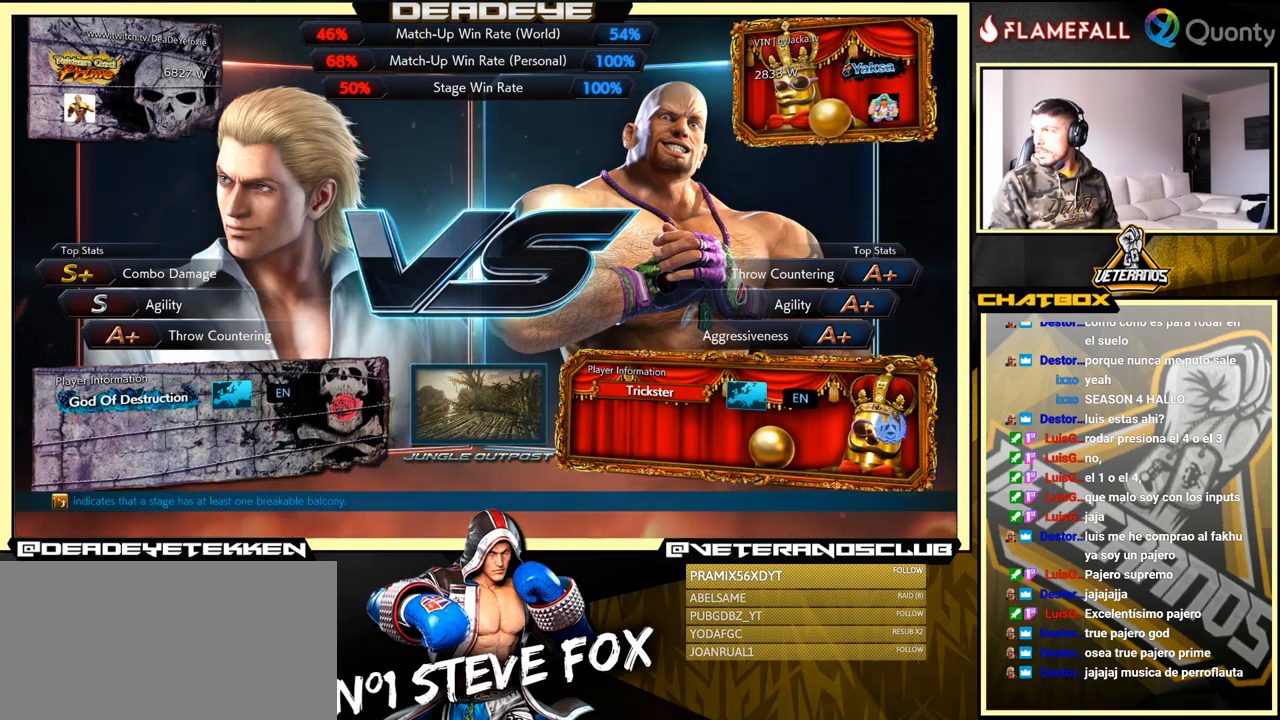
{"buttons": ["CROSS"], "left_stick": "center", "events": [[150, "CROSS", "up"], [450, "CROSS", "down"]]}
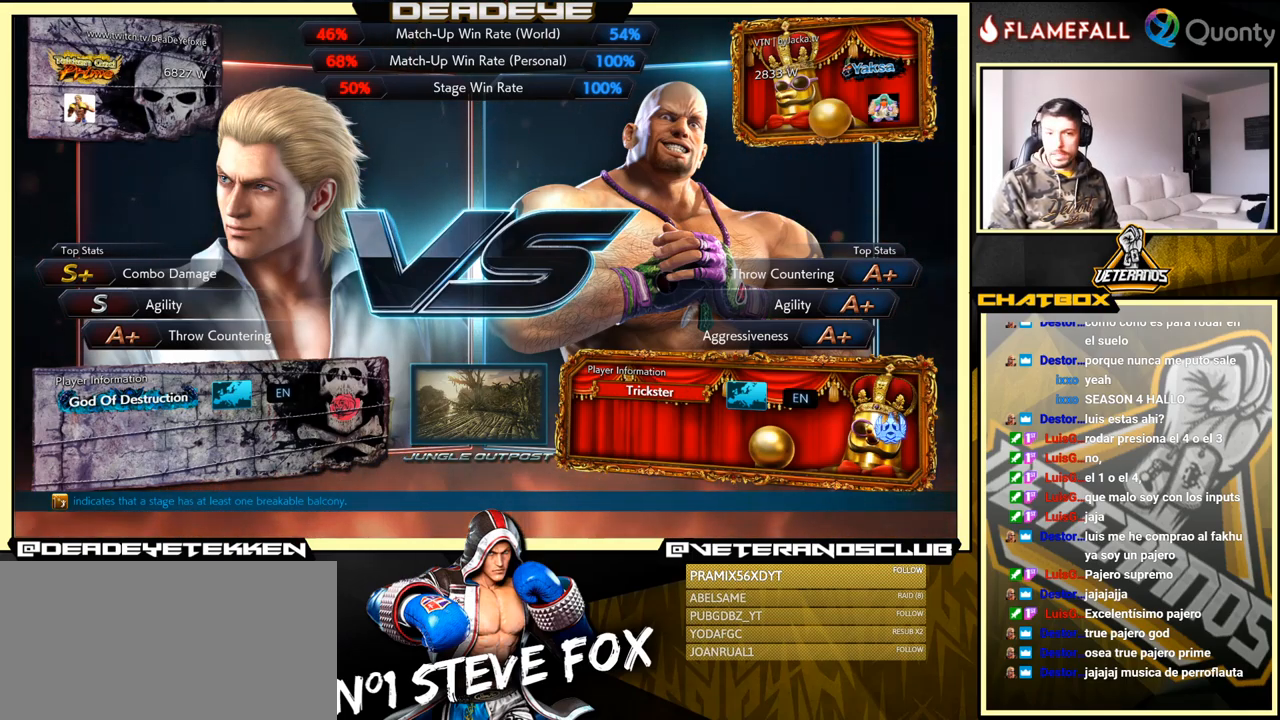
{"buttons": ["CROSS"], "left_stick": "center", "events": [[150, "CROSS", "up"], [367, "CROSS", "down"]]}